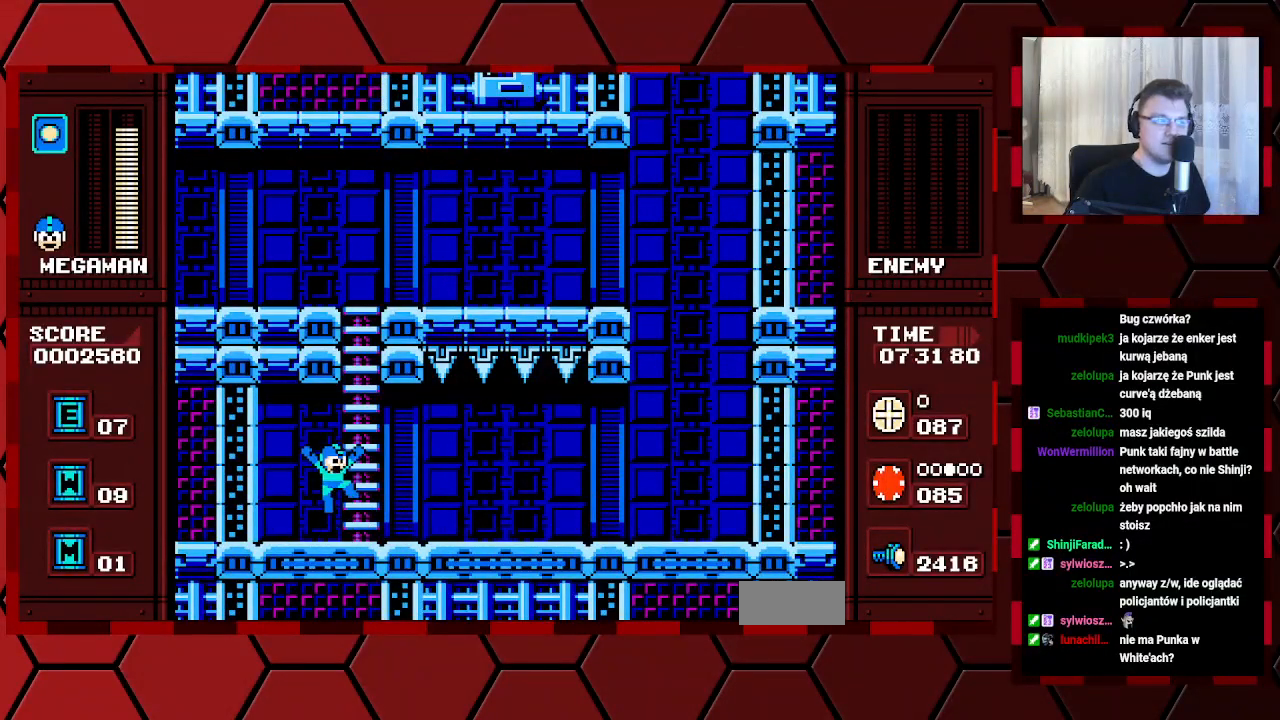
Gameplay with a controller (Xbox layout); each line is a JSON object with the inputs held at the frame after it. "events" lists button and stick changes between this image and that frame as [ms after this image, input, new state], when the widget could be followed in between. Not read: DPAD_LEFT DPAD_RIGHT HOME L2 L3 R2 R3.
{"buttons": ["DPAD_UP"], "events": [[267, "DPAD_UP", "down"]]}
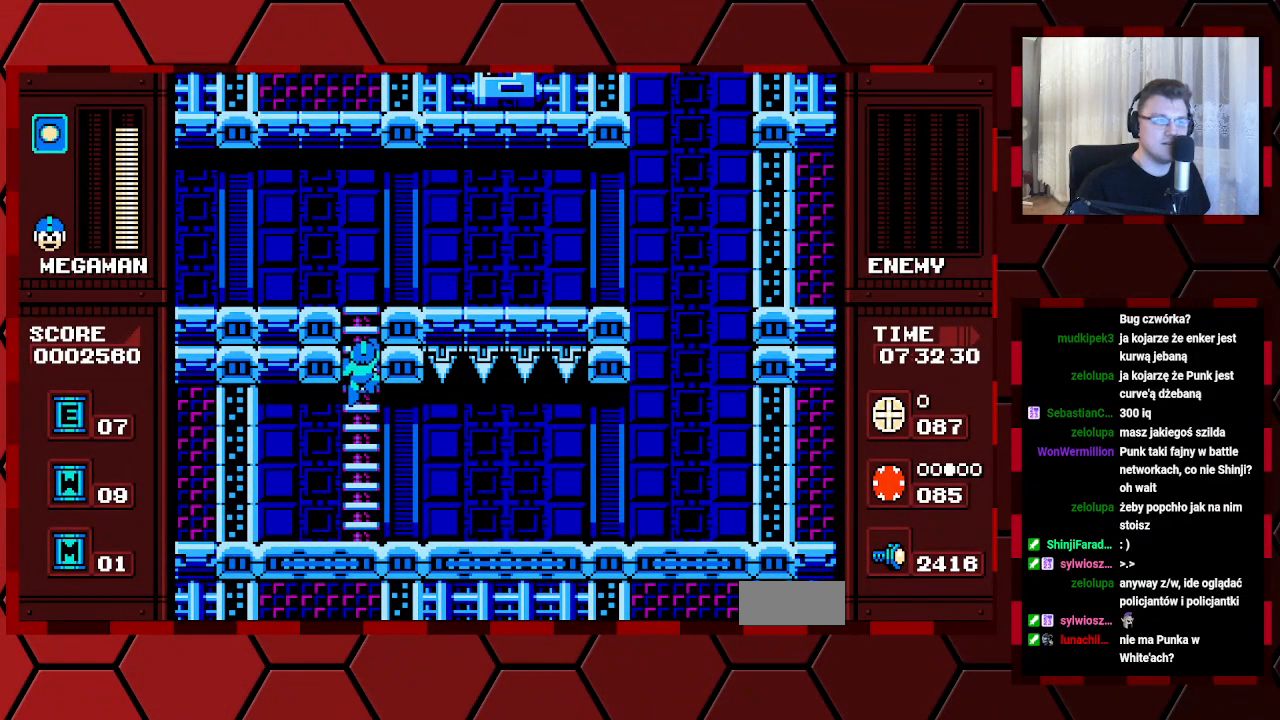
{"buttons": ["DPAD_UP"], "events": []}
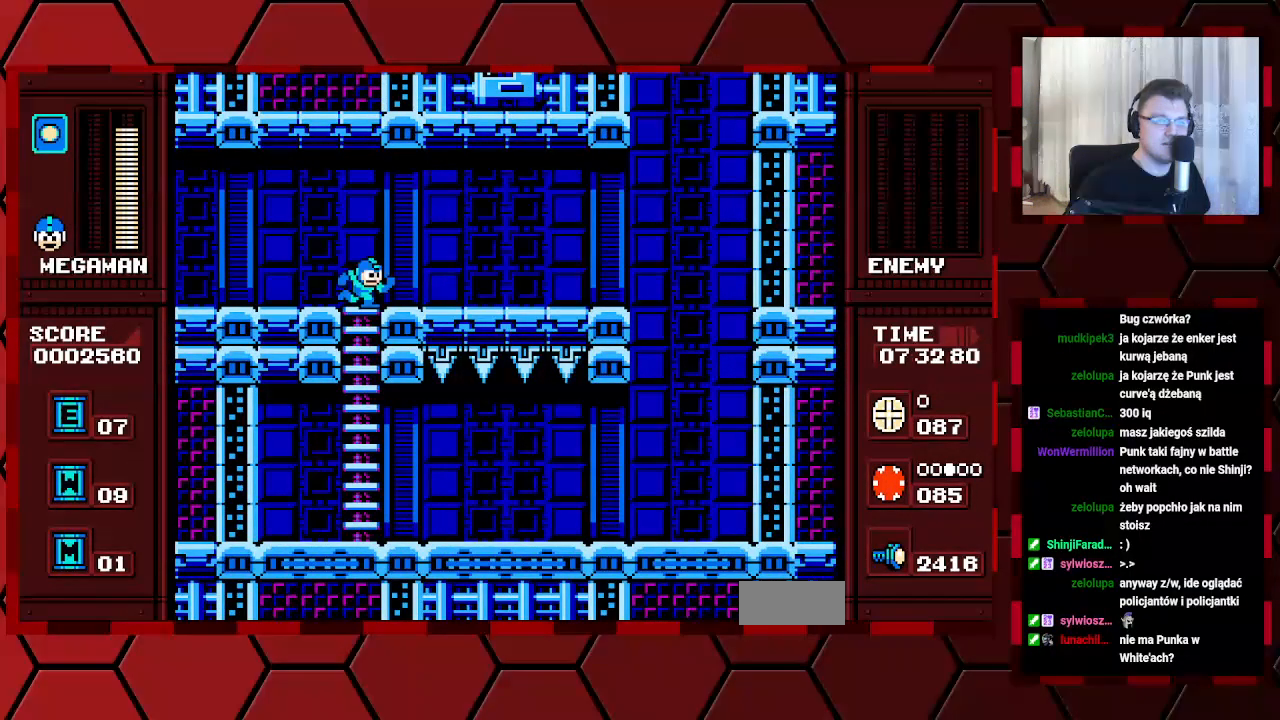
{"buttons": [], "events": [[50, "DPAD_UP", "up"]]}
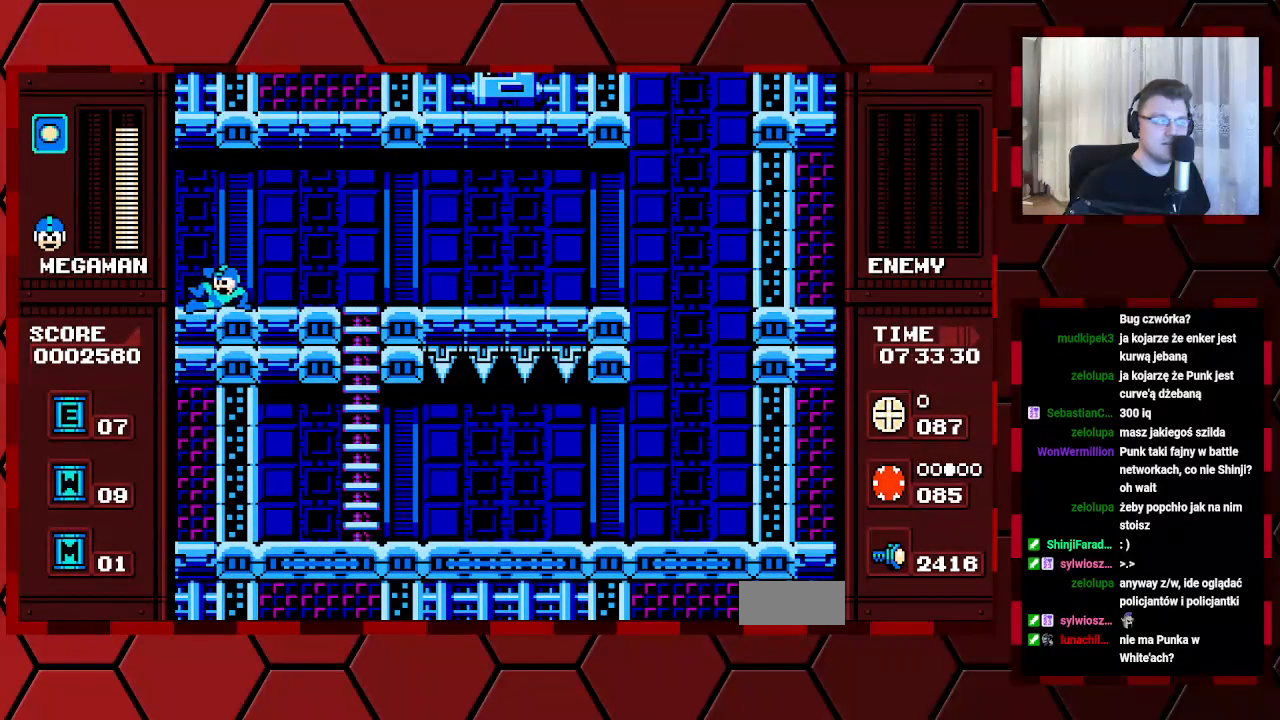
{"buttons": [], "events": []}